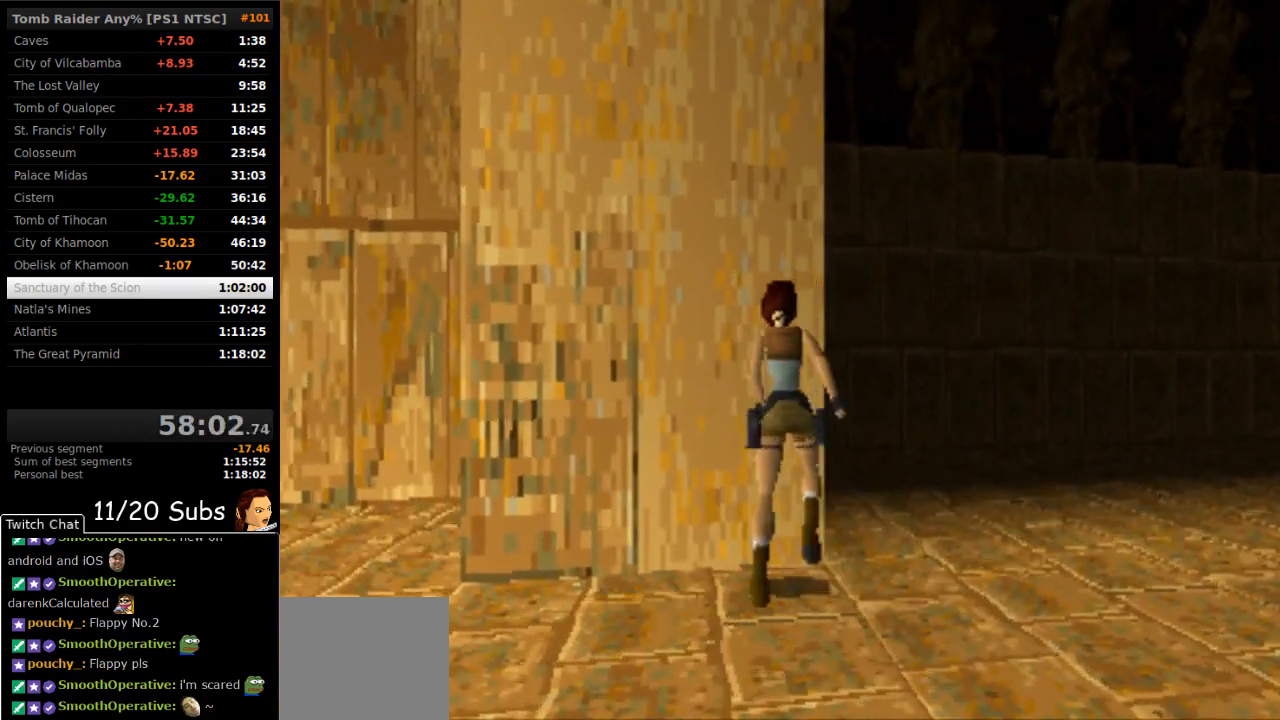
Gameplay with a controller (PlayStation layout); each line is a JSON object with the inputs held at the frame after it. "events" lists button and stick changes between this image and that frame as [ms after this image, input, new state], when the widget could be followed in between. Not read: L3 R3 left_stick.
{"buttons": ["DPAD_RIGHT"], "right_stick": "center", "events": [[50, "DPAD_RIGHT", "down"]]}
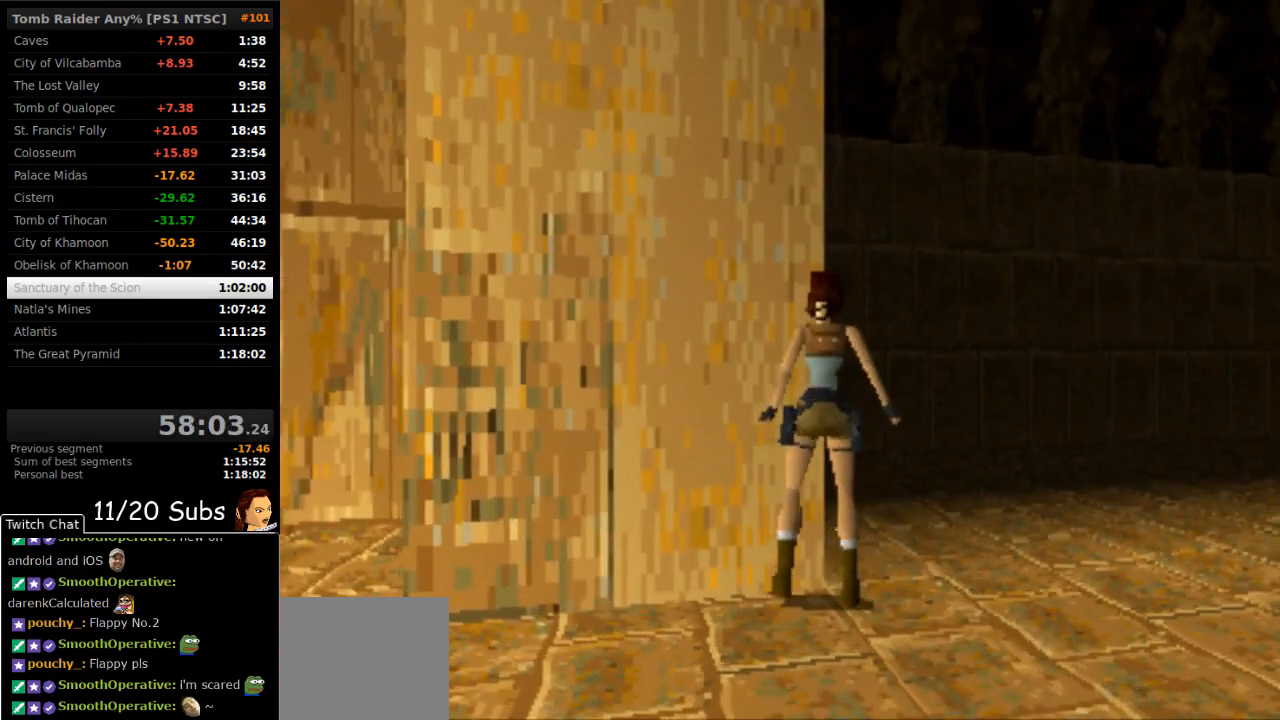
{"buttons": ["DPAD_RIGHT"], "right_stick": "center", "events": [[133, "DPAD_RIGHT", "up"], [367, "DPAD_RIGHT", "down"]]}
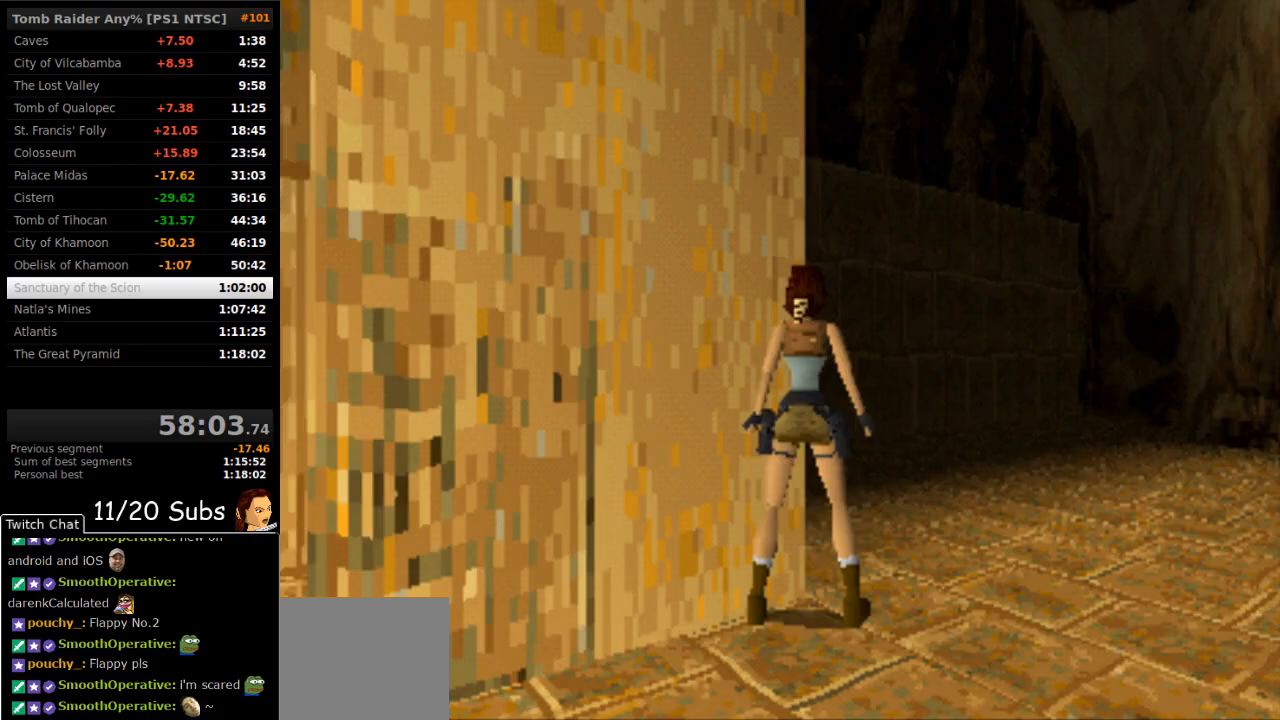
{"buttons": ["SQUARE"], "right_stick": "center", "events": [[17, "DPAD_RIGHT", "up"], [67, "SQUARE", "down"]]}
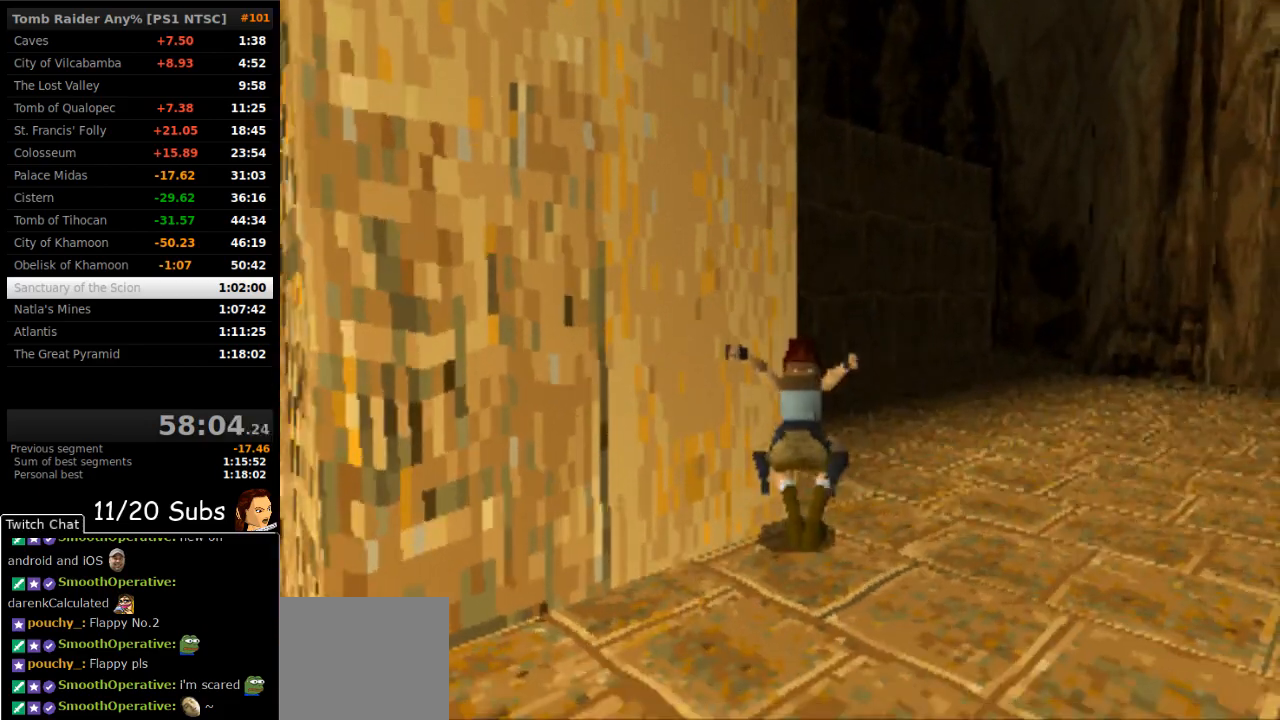
{"buttons": ["SQUARE"], "right_stick": "center", "events": []}
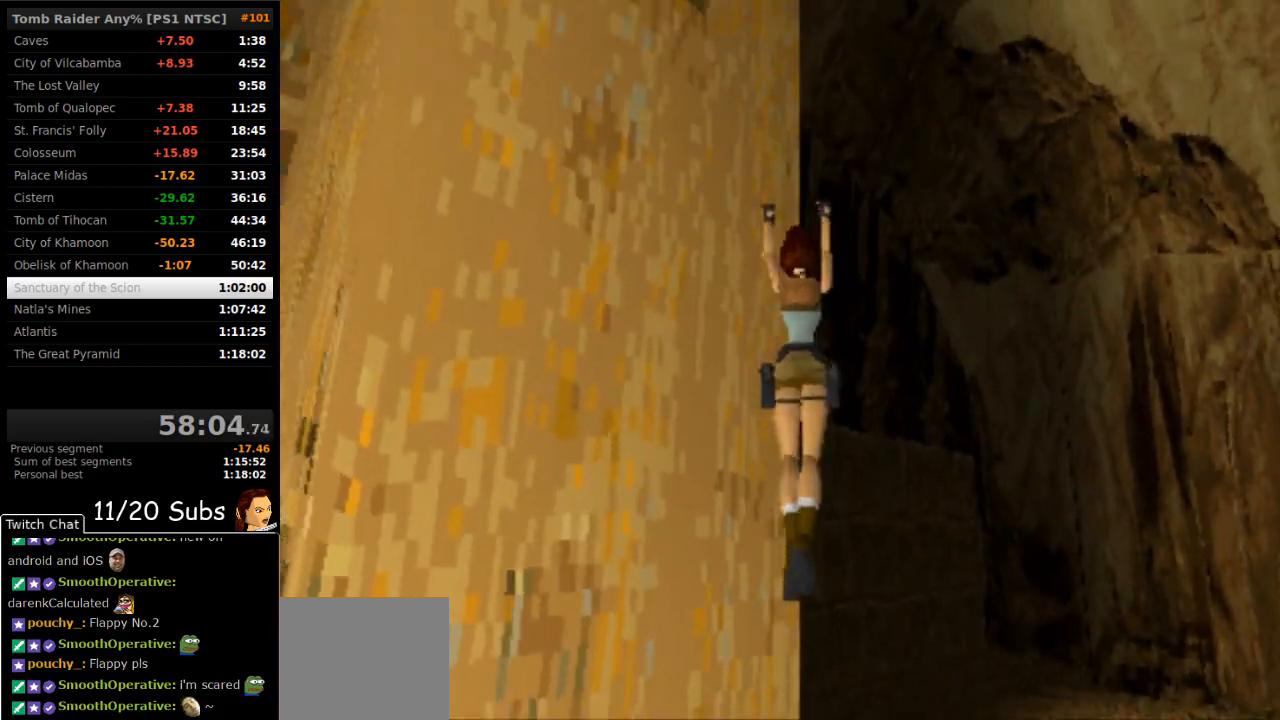
{"buttons": ["SQUARE"], "right_stick": "center", "events": []}
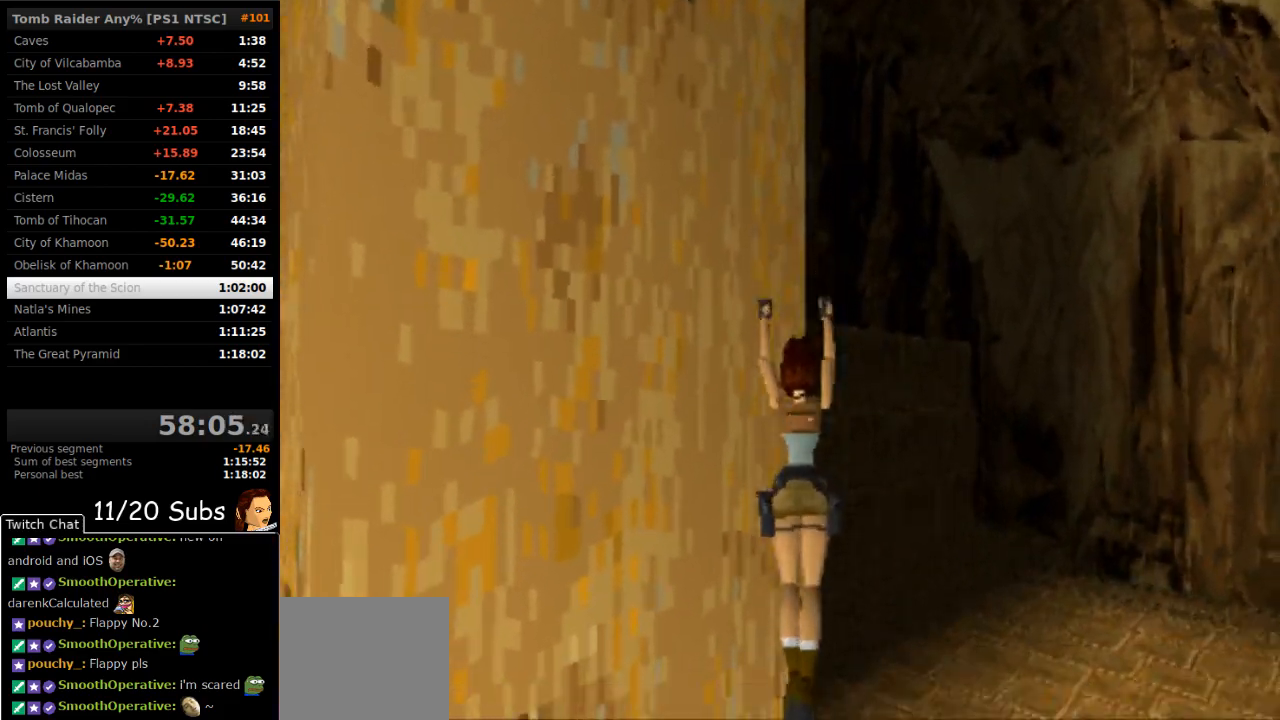
{"buttons": ["SQUARE"], "right_stick": "center", "events": []}
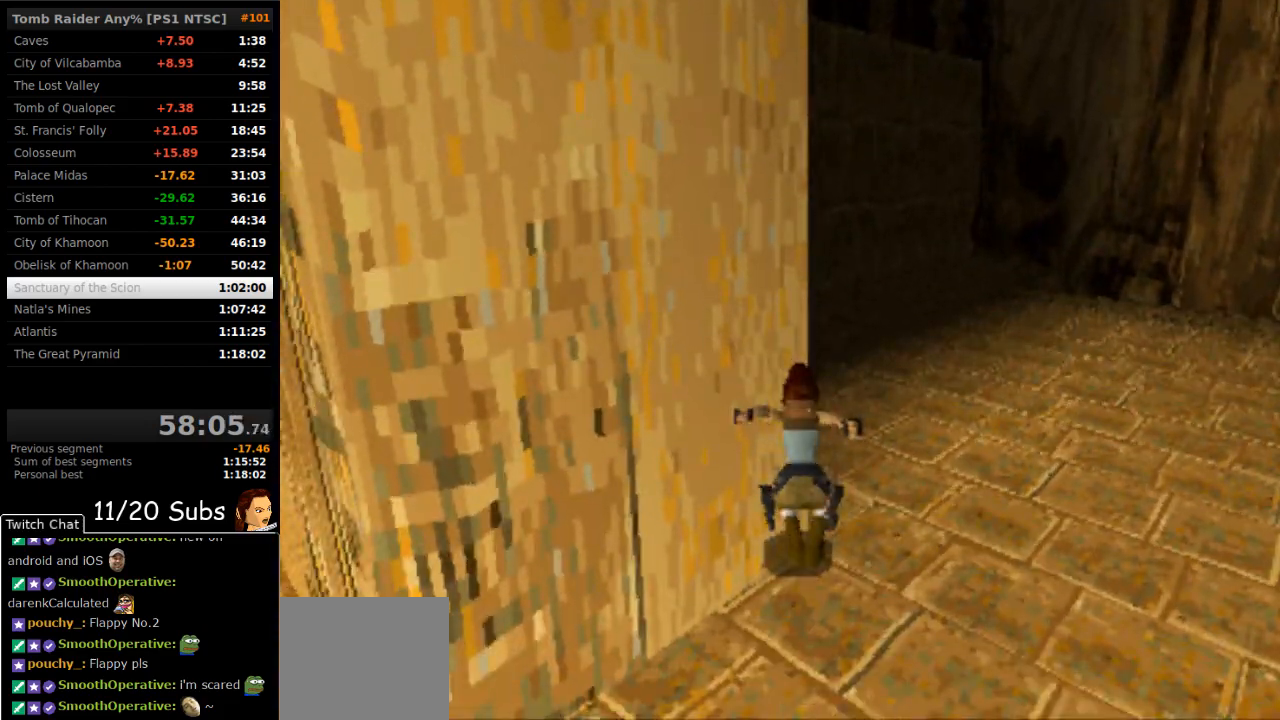
{"buttons": ["TRIANGLE", "DPAD_UP", "DPAD_LEFT"], "right_stick": "center", "events": [[267, "SQUARE", "up"], [417, "DPAD_UP", "down"], [433, "DPAD_LEFT", "down"], [483, "TRIANGLE", "down"]]}
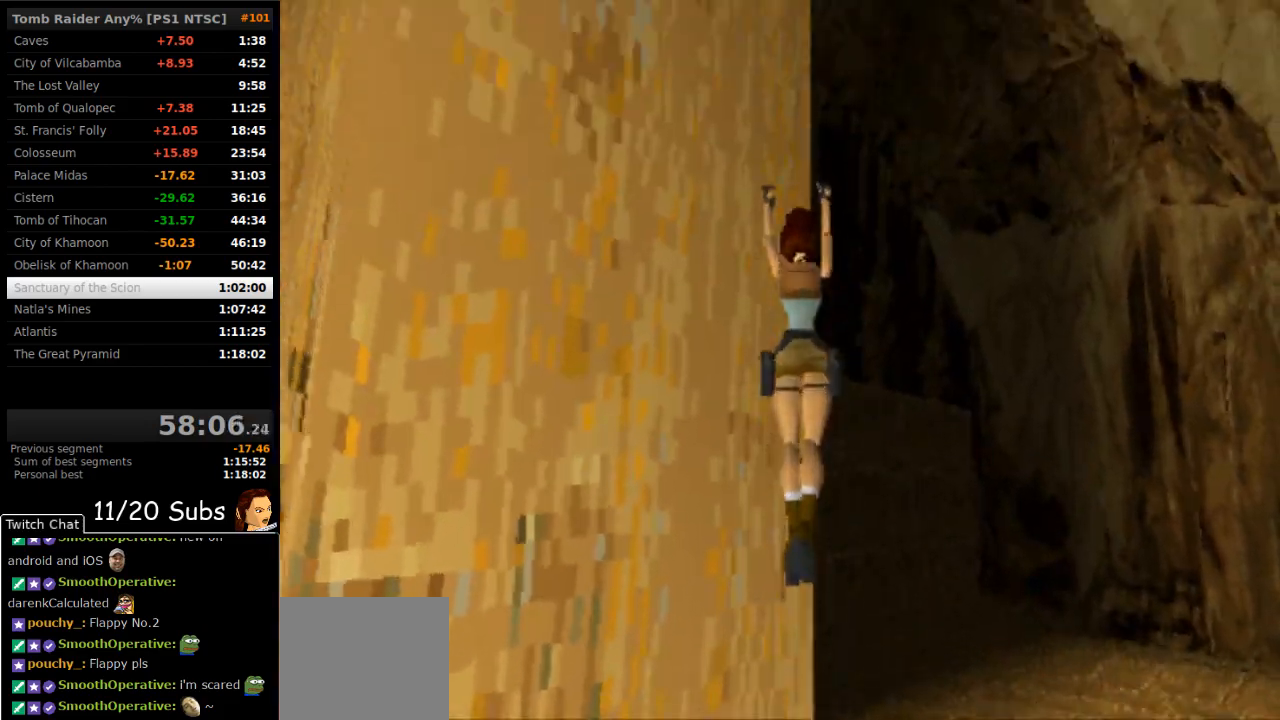
{"buttons": ["DPAD_UP", "DPAD_LEFT"], "right_stick": "center", "events": [[100, "TRIANGLE", "up"]]}
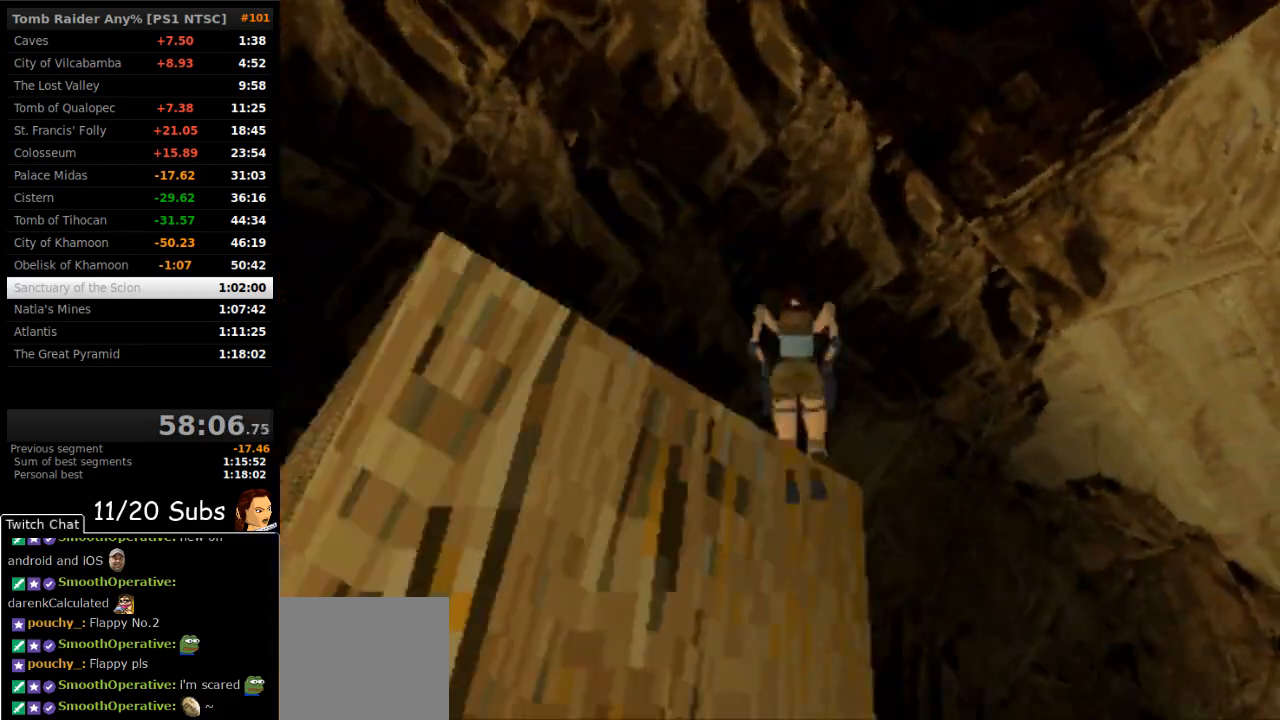
{"buttons": ["TRIANGLE", "DPAD_UP", "DPAD_LEFT"], "right_stick": "center", "events": [[417, "TRIANGLE", "down"]]}
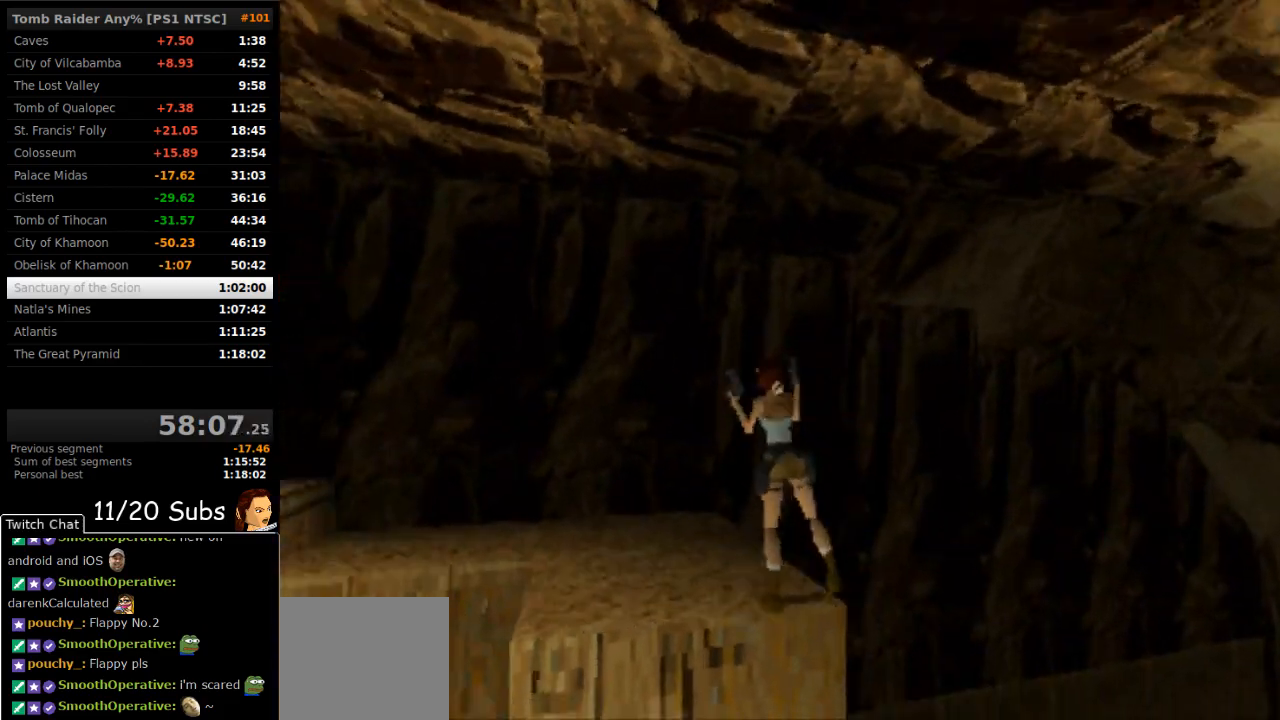
{"buttons": ["SQUARE", "DPAD_UP"], "right_stick": "center", "events": [[67, "TRIANGLE", "up"], [483, "DPAD_LEFT", "up"], [500, "SQUARE", "down"]]}
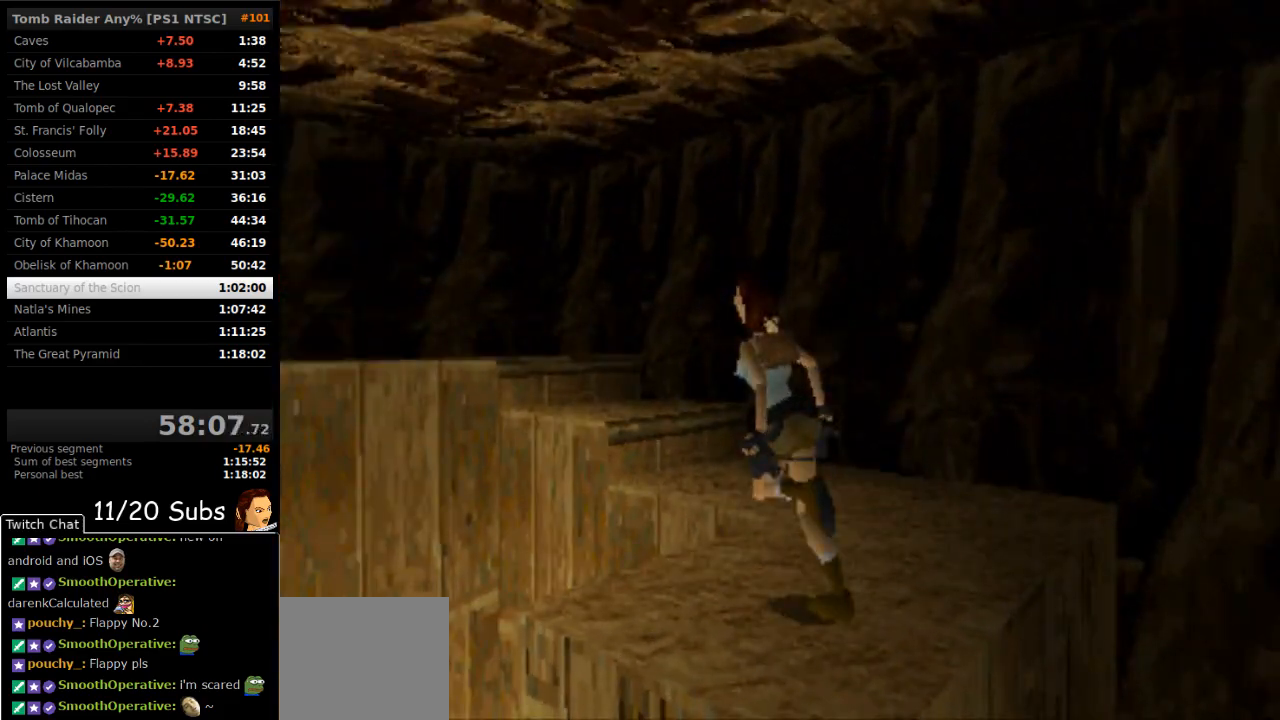
{"buttons": ["SQUARE", "DPAD_UP"], "right_stick": "center", "events": []}
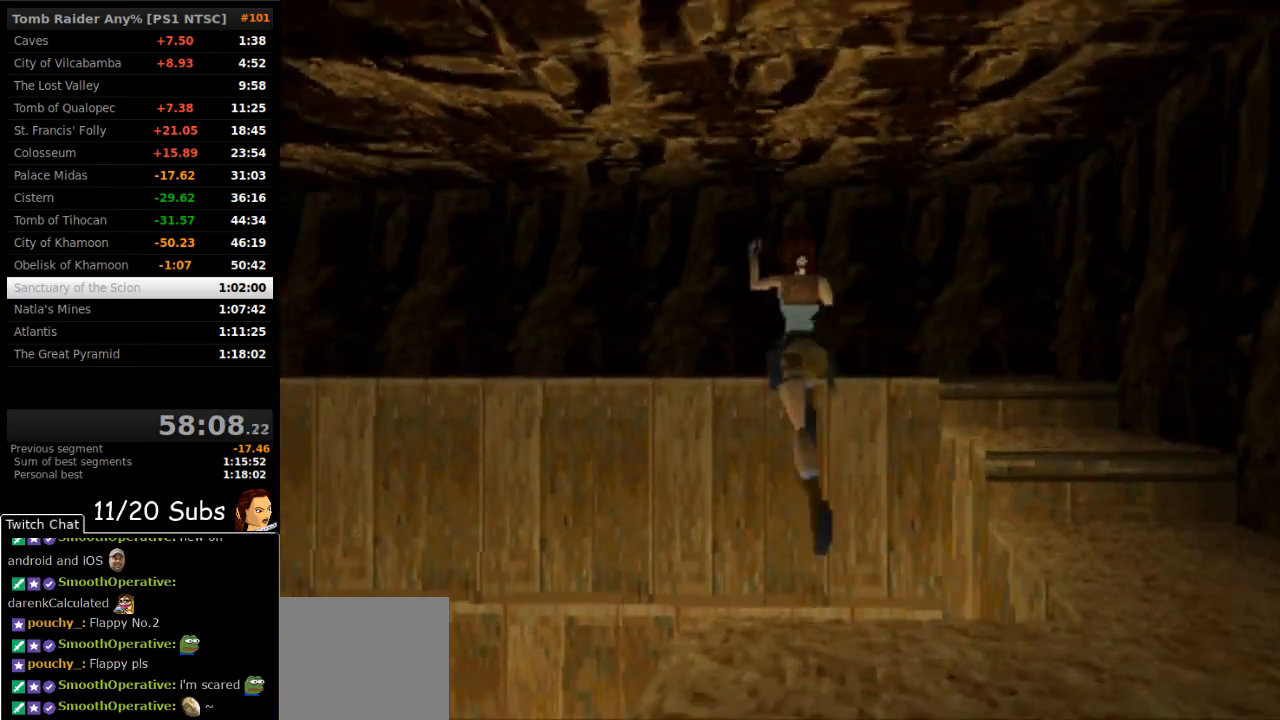
{"buttons": ["DPAD_UP", "DPAD_LEFT"], "right_stick": "center", "events": [[200, "SQUARE", "up"], [217, "DPAD_LEFT", "down"]]}
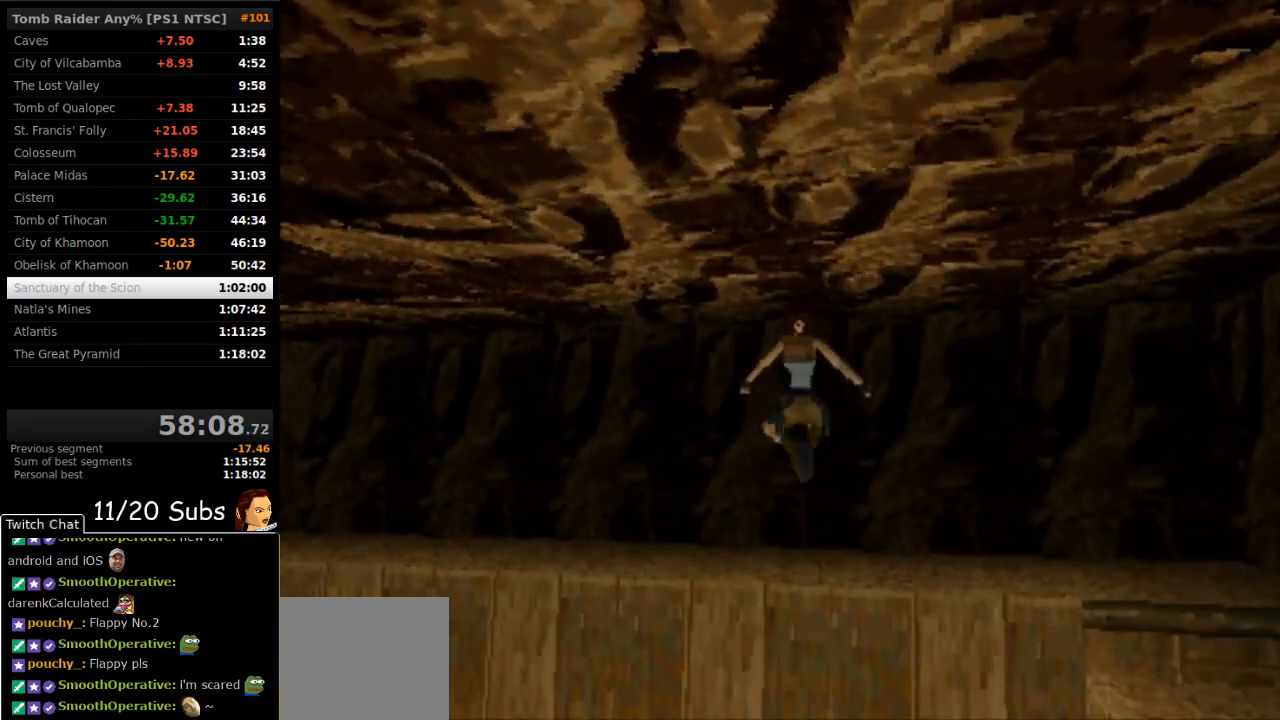
{"buttons": ["DPAD_UP", "DPAD_LEFT"], "right_stick": "center", "events": []}
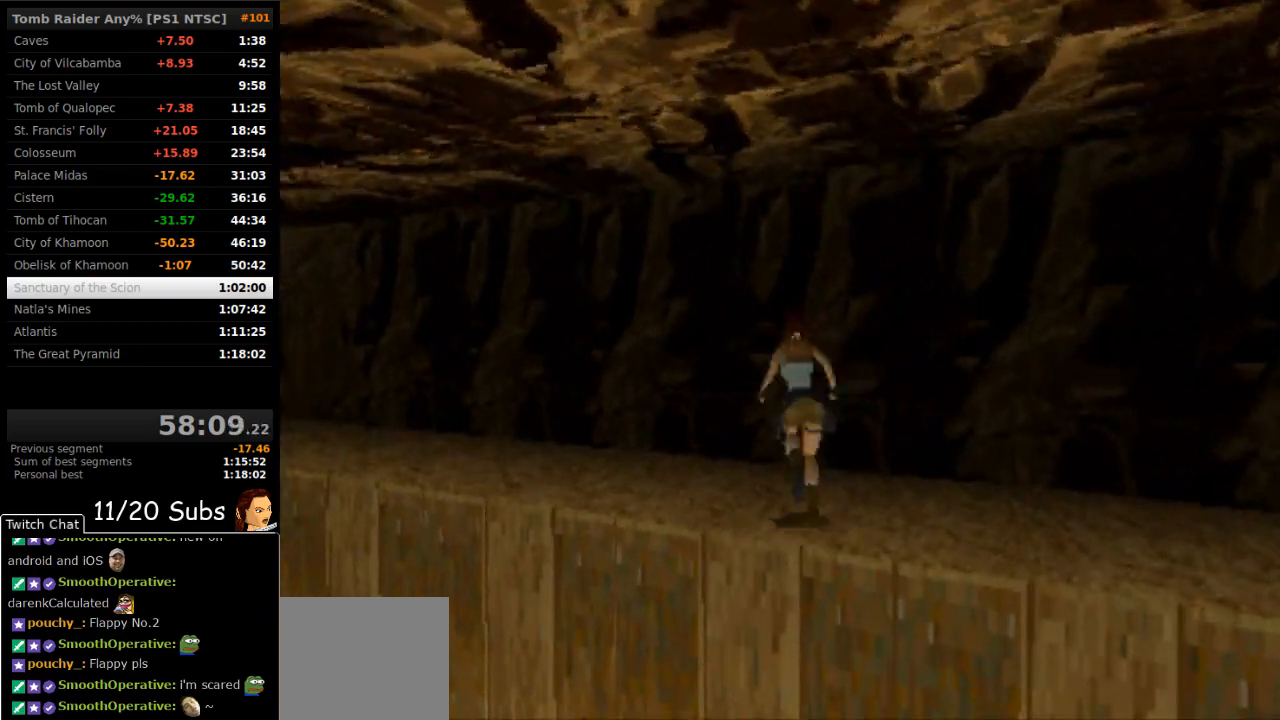
{"buttons": ["SQUARE", "TRIANGLE", "DPAD_UP", "DPAD_LEFT"], "right_stick": "center", "events": [[67, "SQUARE", "down"], [333, "TRIANGLE", "down"]]}
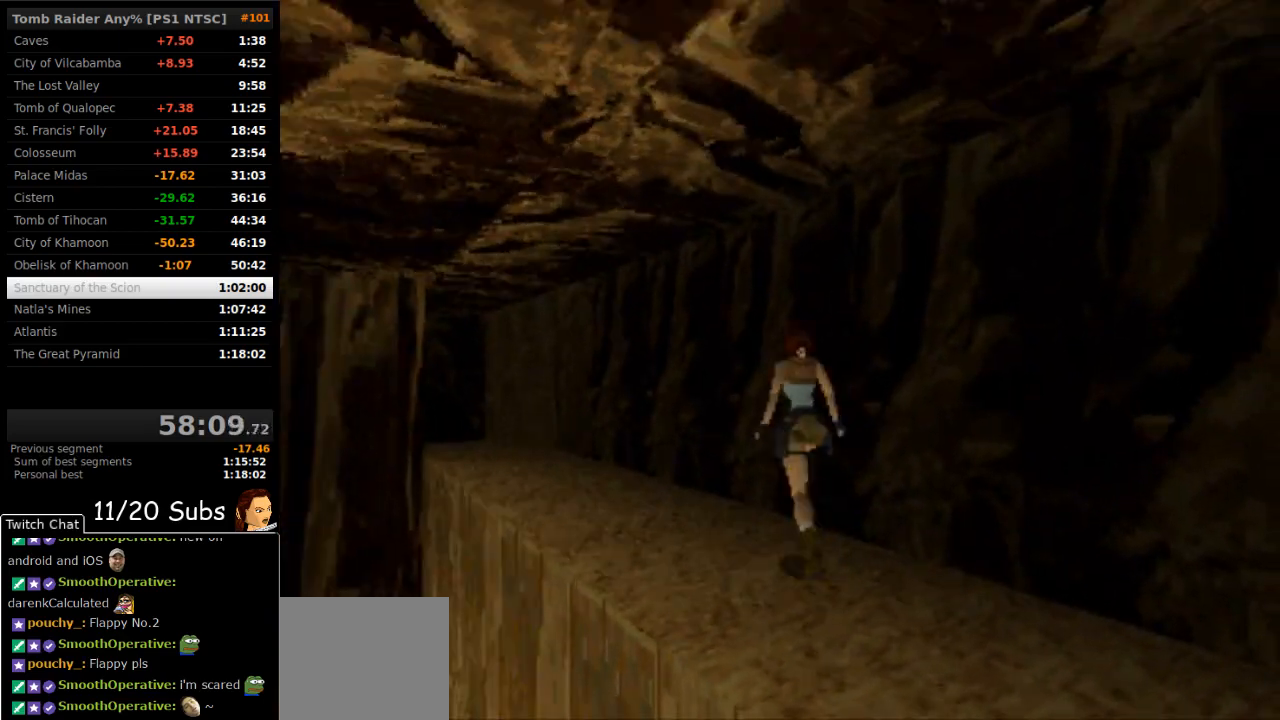
{"buttons": ["SQUARE", "DPAD_UP"], "right_stick": "center", "events": [[17, "TRIANGLE", "up"], [233, "DPAD_LEFT", "up"]]}
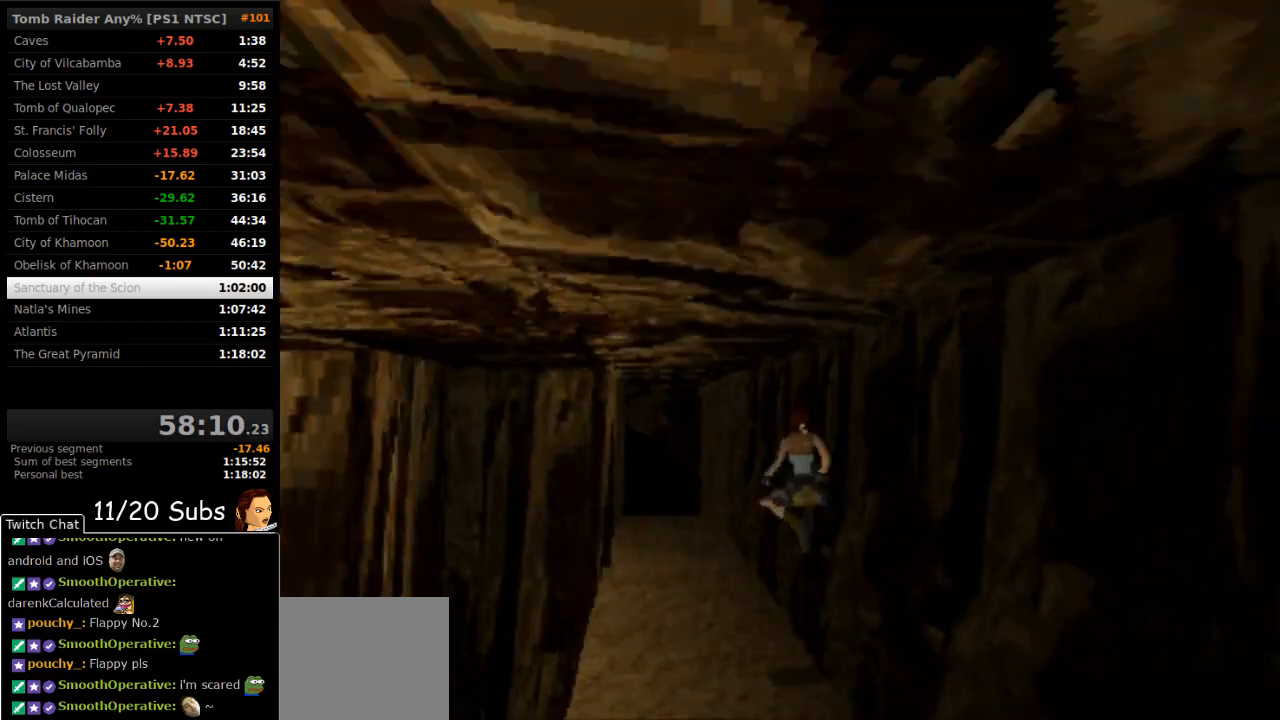
{"buttons": ["SQUARE", "DPAD_UP"], "right_stick": "center", "events": [[283, "TRIANGLE", "down"], [483, "TRIANGLE", "up"]]}
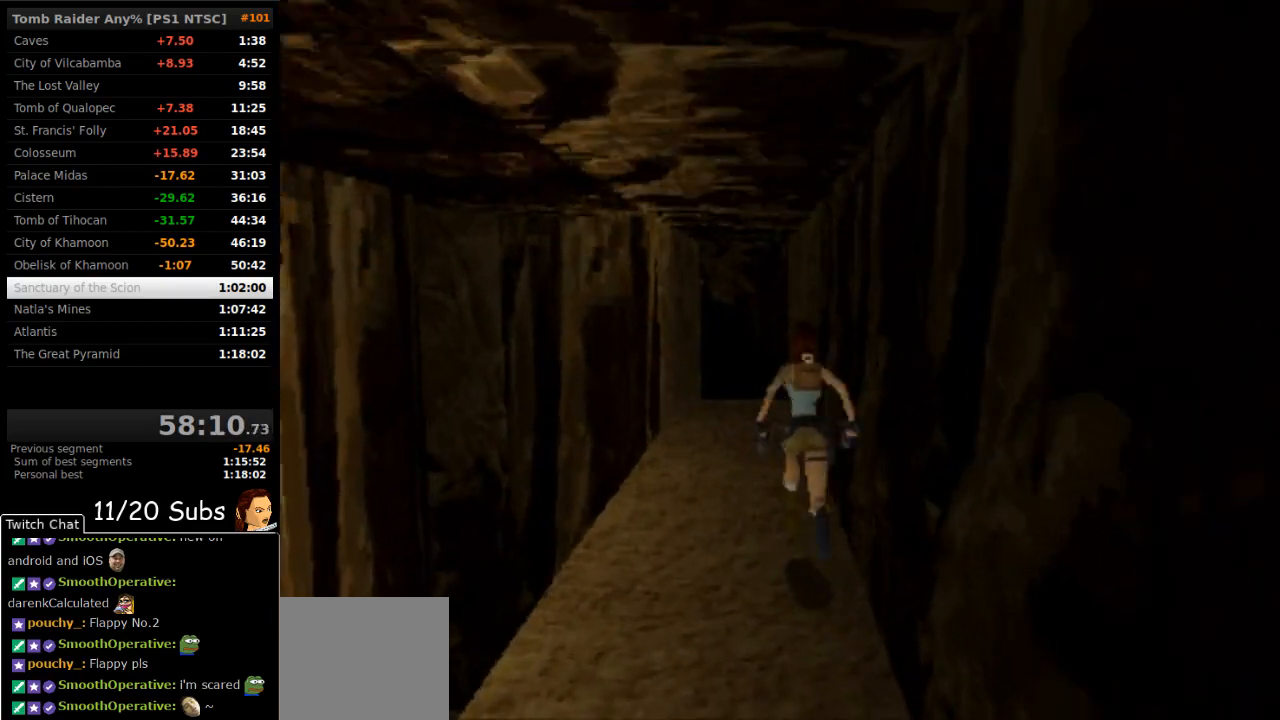
{"buttons": ["DPAD_UP"], "right_stick": "center", "events": [[267, "SQUARE", "up"]]}
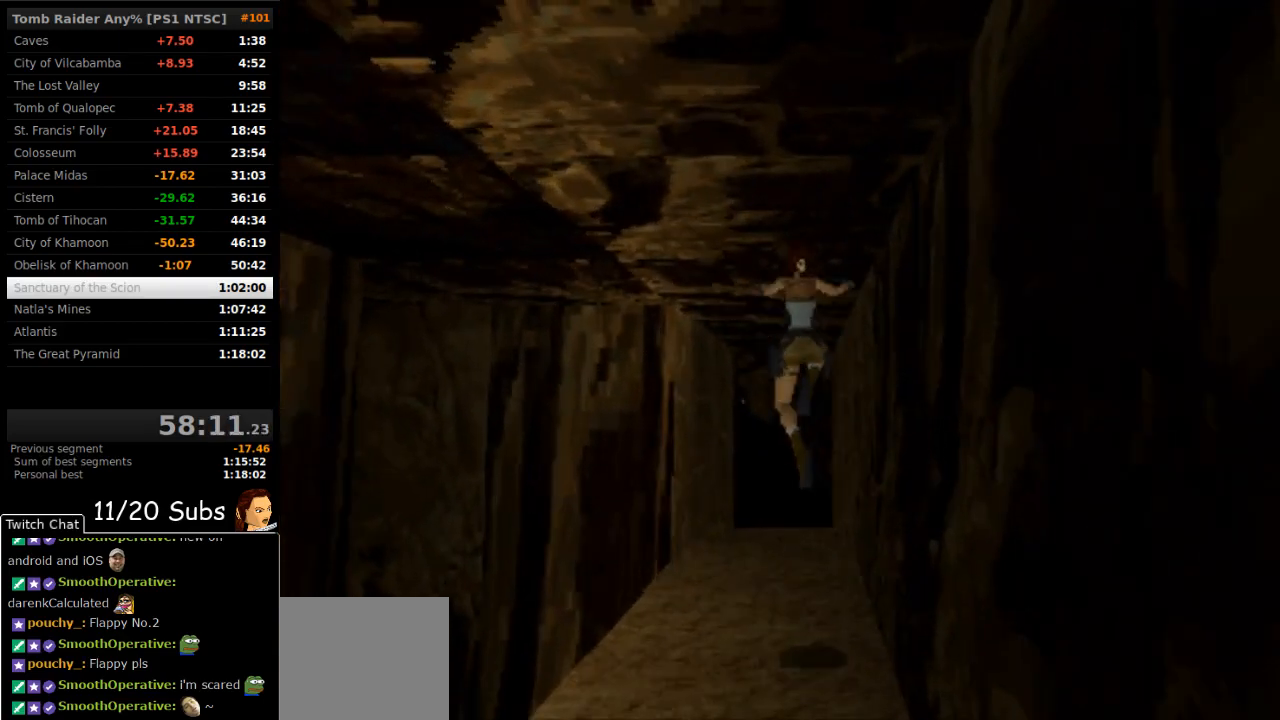
{"buttons": [], "right_stick": "center", "events": [[17, "SELECT", "down"], [200, "DPAD_UP", "up"], [233, "SELECT", "up"]]}
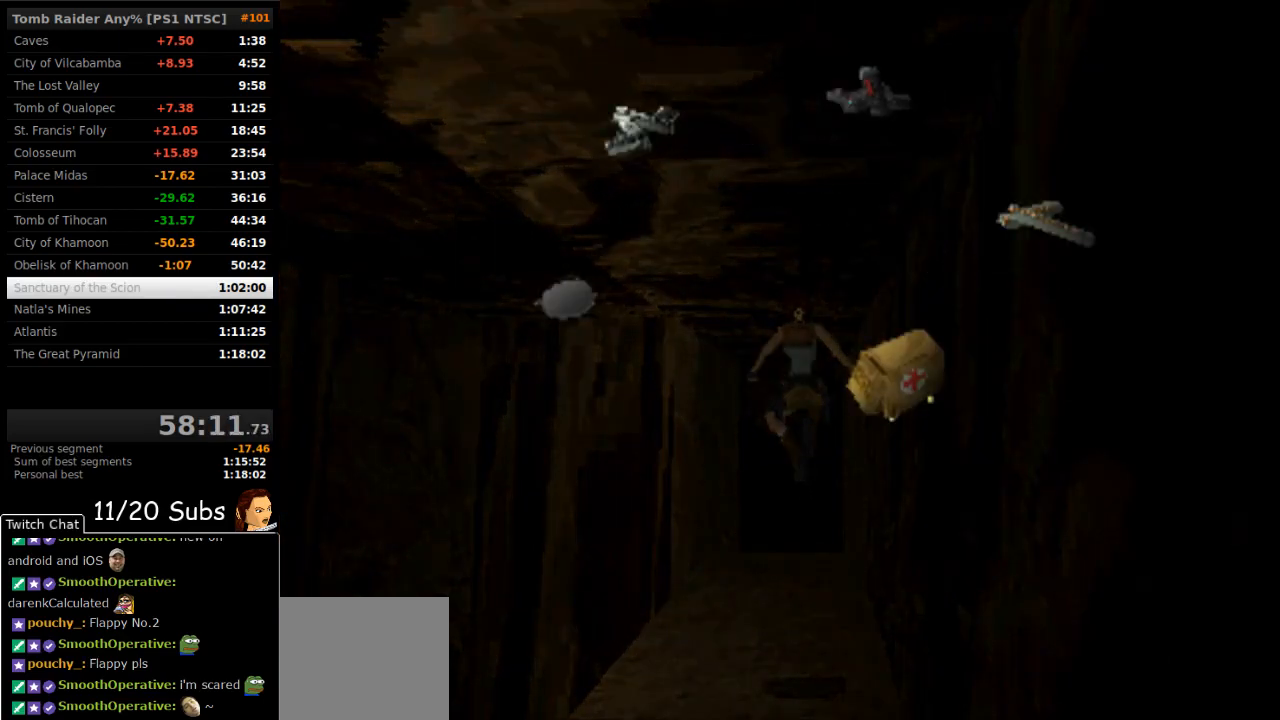
{"buttons": [], "right_stick": "center", "events": [[67, "DPAD_RIGHT", "down"], [283, "DPAD_RIGHT", "up"]]}
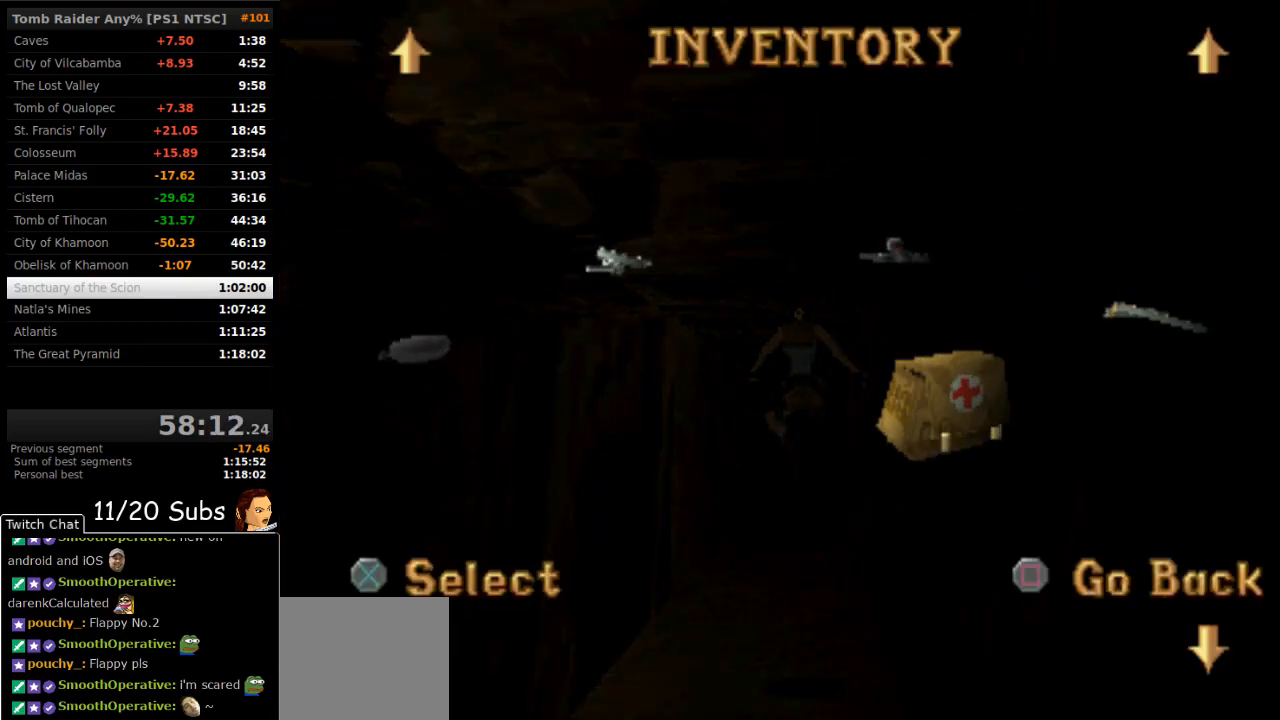
{"buttons": ["DPAD_UP"], "right_stick": "center", "events": [[83, "SELECT", "down"], [217, "SELECT", "up"], [333, "DPAD_UP", "down"]]}
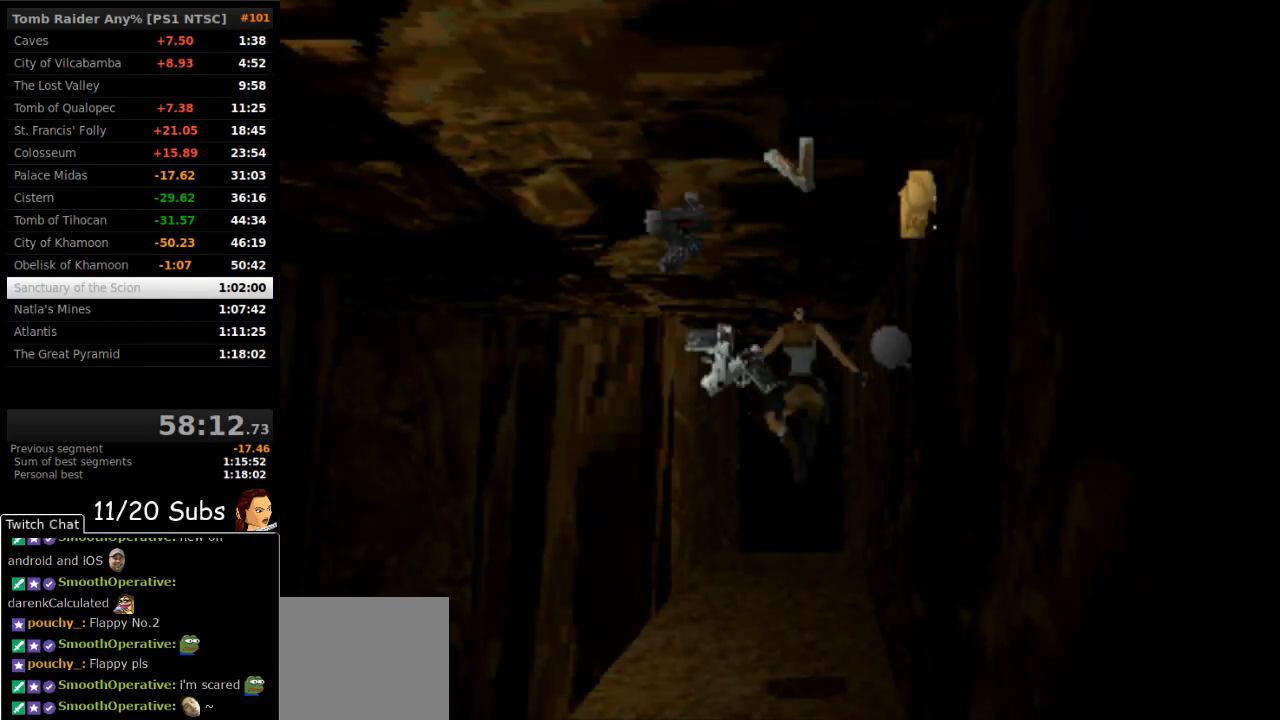
{"buttons": ["DPAD_UP"], "right_stick": "center", "events": [[333, "DPAD_RIGHT", "down"], [483, "DPAD_RIGHT", "up"]]}
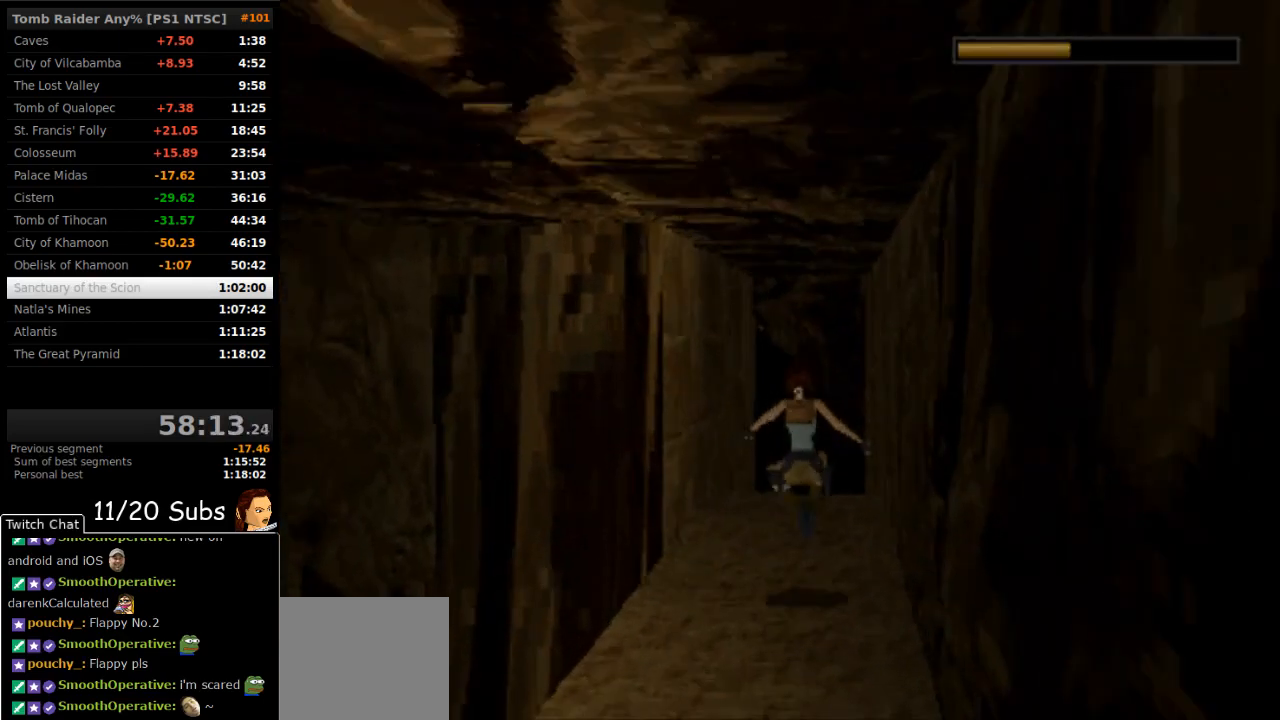
{"buttons": ["SQUARE", "DPAD_UP", "DPAD_LEFT"], "right_stick": "center", "events": [[167, "SQUARE", "down"], [450, "DPAD_LEFT", "down"]]}
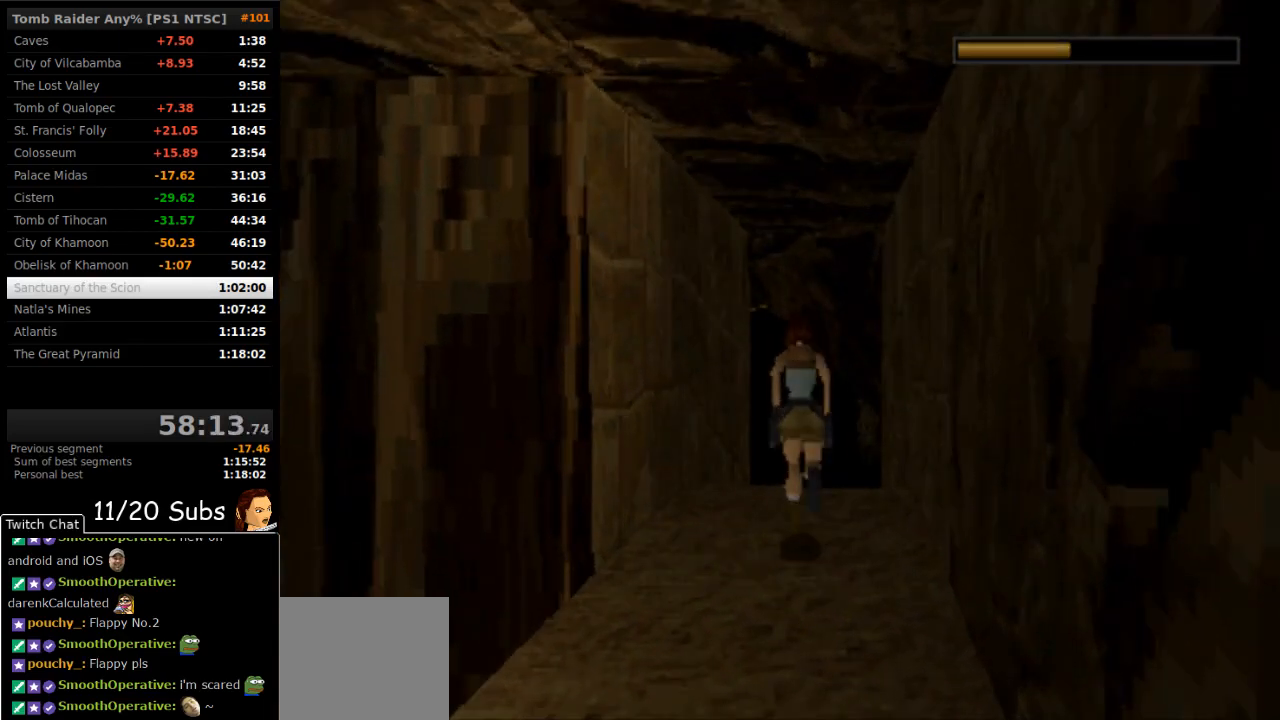
{"buttons": ["DPAD_UP"], "right_stick": "center", "events": [[150, "SQUARE", "up"], [217, "DPAD_LEFT", "up"]]}
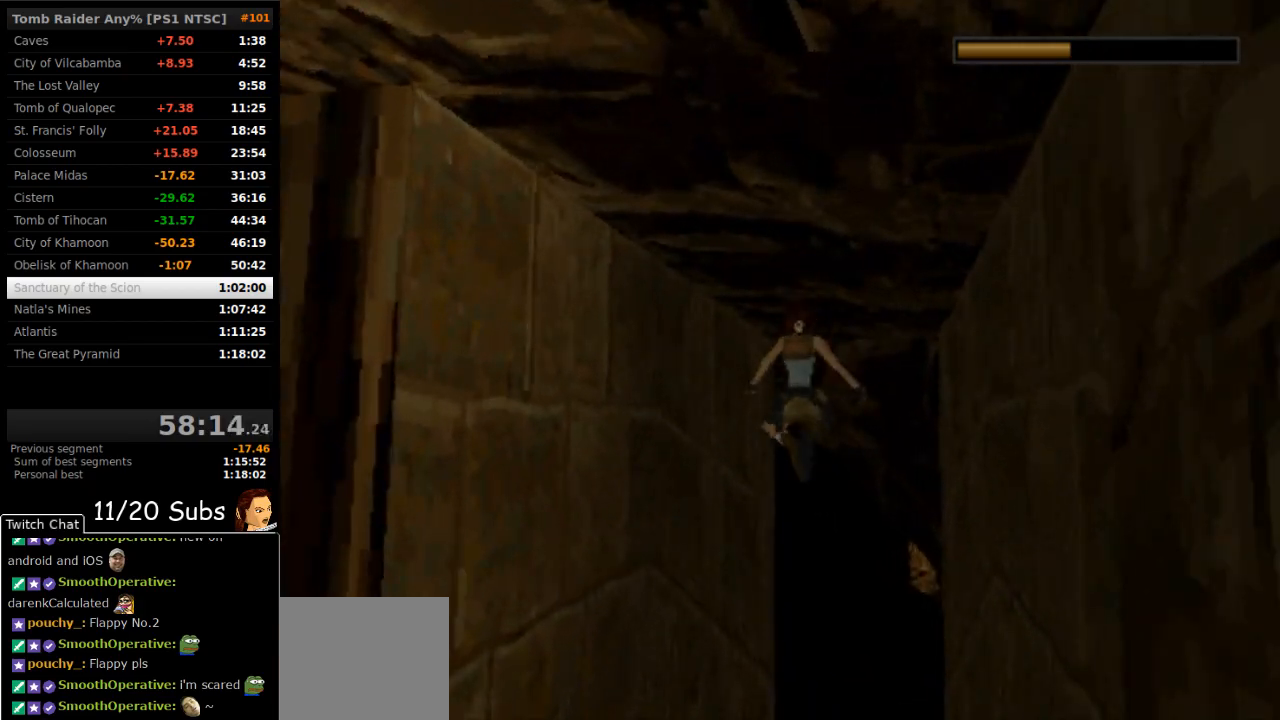
{"buttons": [], "right_stick": "center", "events": [[33, "DPAD_LEFT", "down"], [183, "DPAD_LEFT", "up"], [333, "TRIANGLE", "down"], [400, "DPAD_UP", "up"], [483, "TRIANGLE", "up"]]}
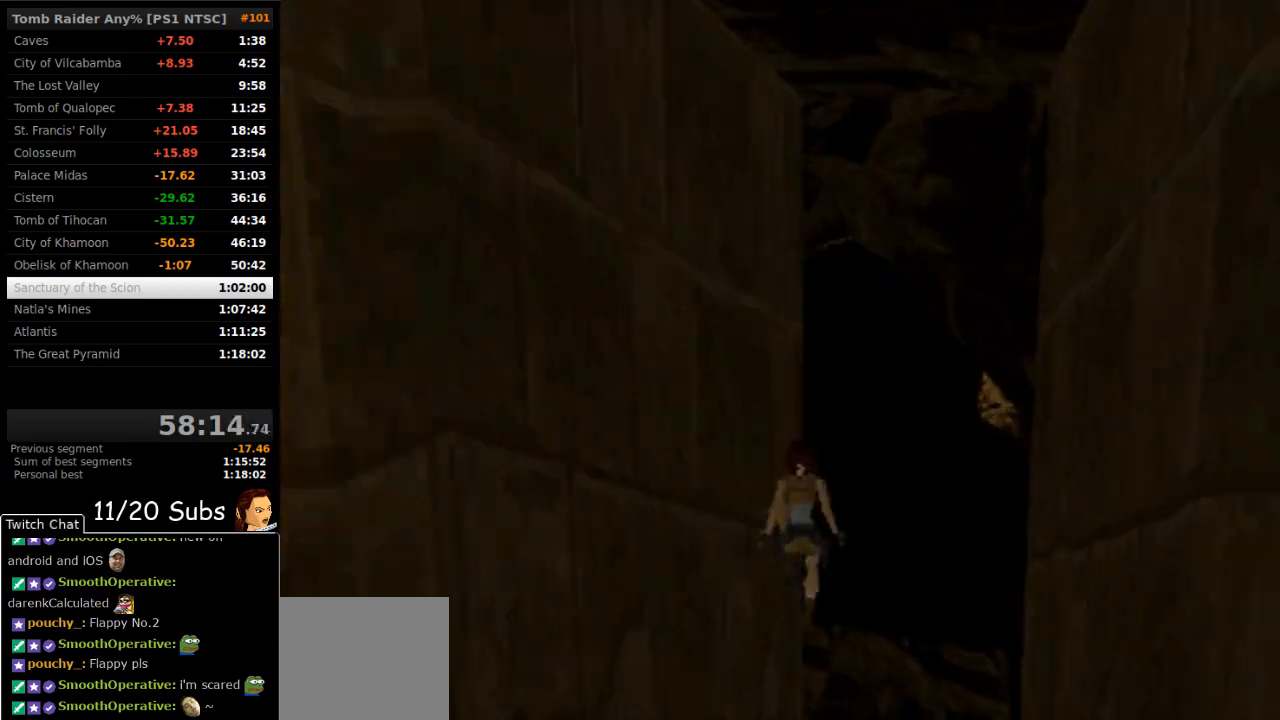
{"buttons": ["DPAD_LEFT"], "right_stick": "center", "events": [[250, "DPAD_LEFT", "down"]]}
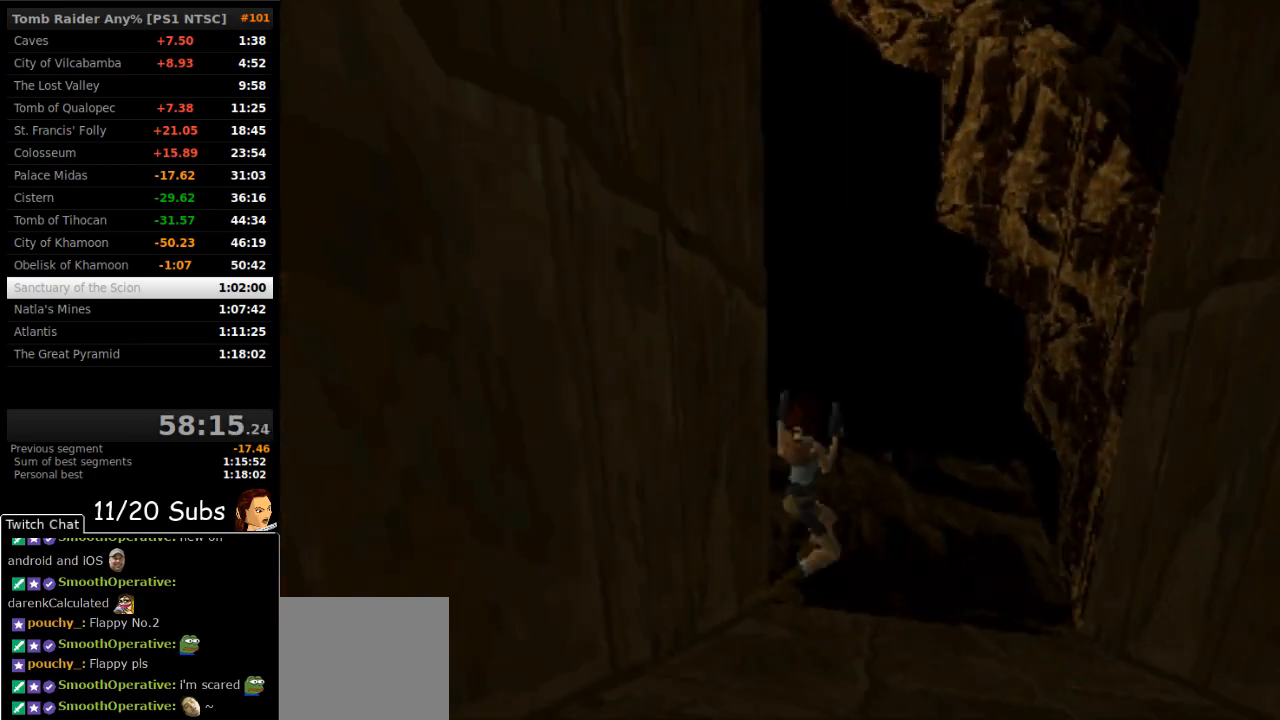
{"buttons": ["DPAD_LEFT"], "right_stick": "center", "events": []}
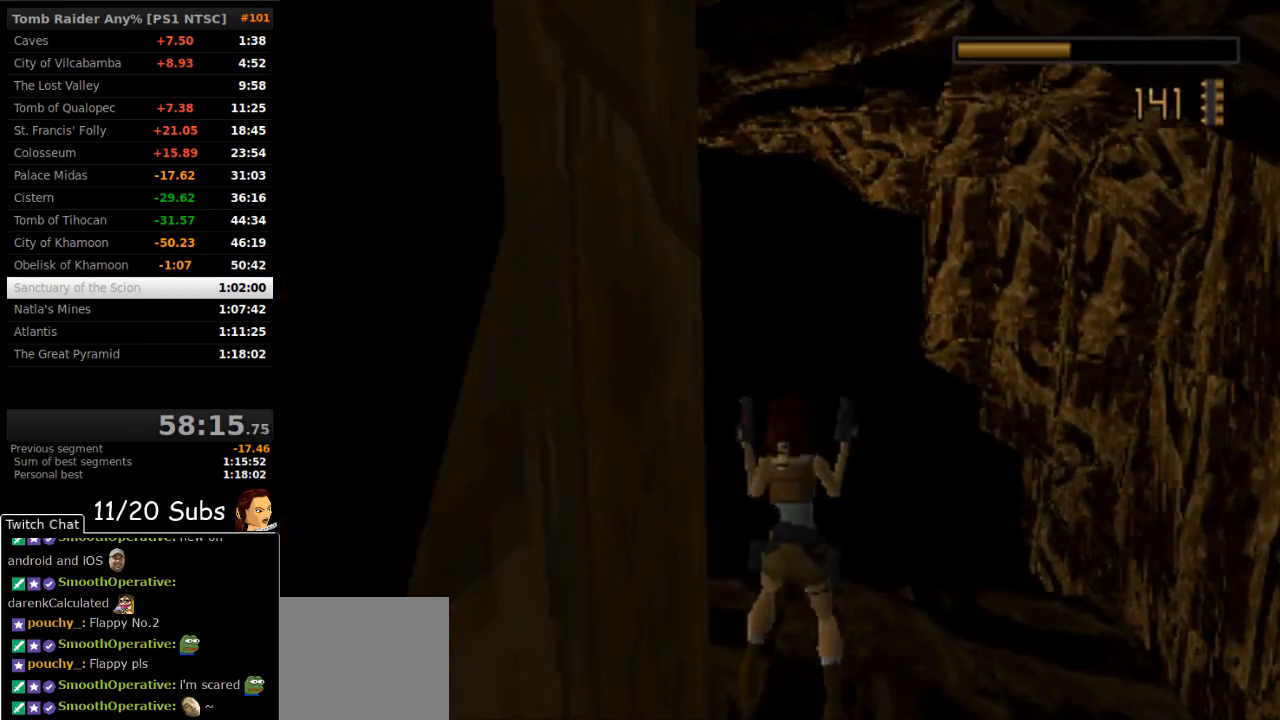
{"buttons": ["DPAD_LEFT"], "right_stick": "center", "events": []}
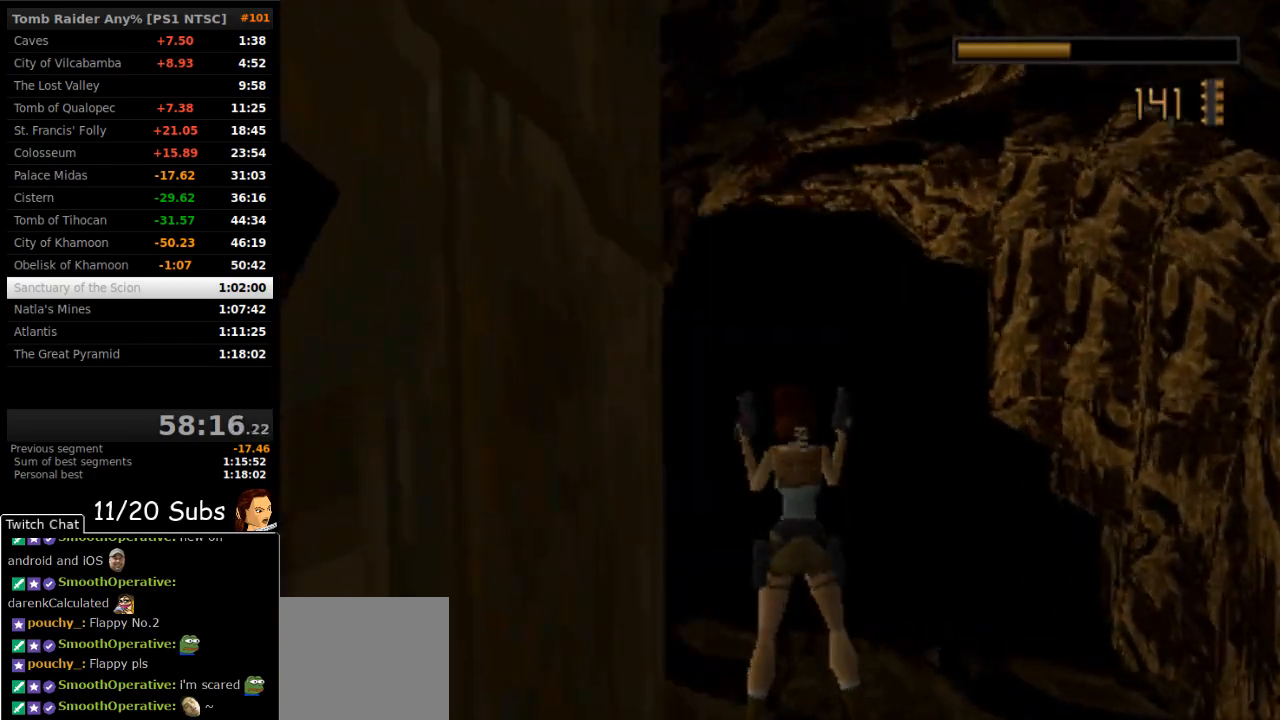
{"buttons": ["DPAD_UP"], "right_stick": "center", "events": [[117, "TRIANGLE", "down"], [200, "DPAD_LEFT", "up"], [283, "TRIANGLE", "up"], [300, "DPAD_UP", "down"]]}
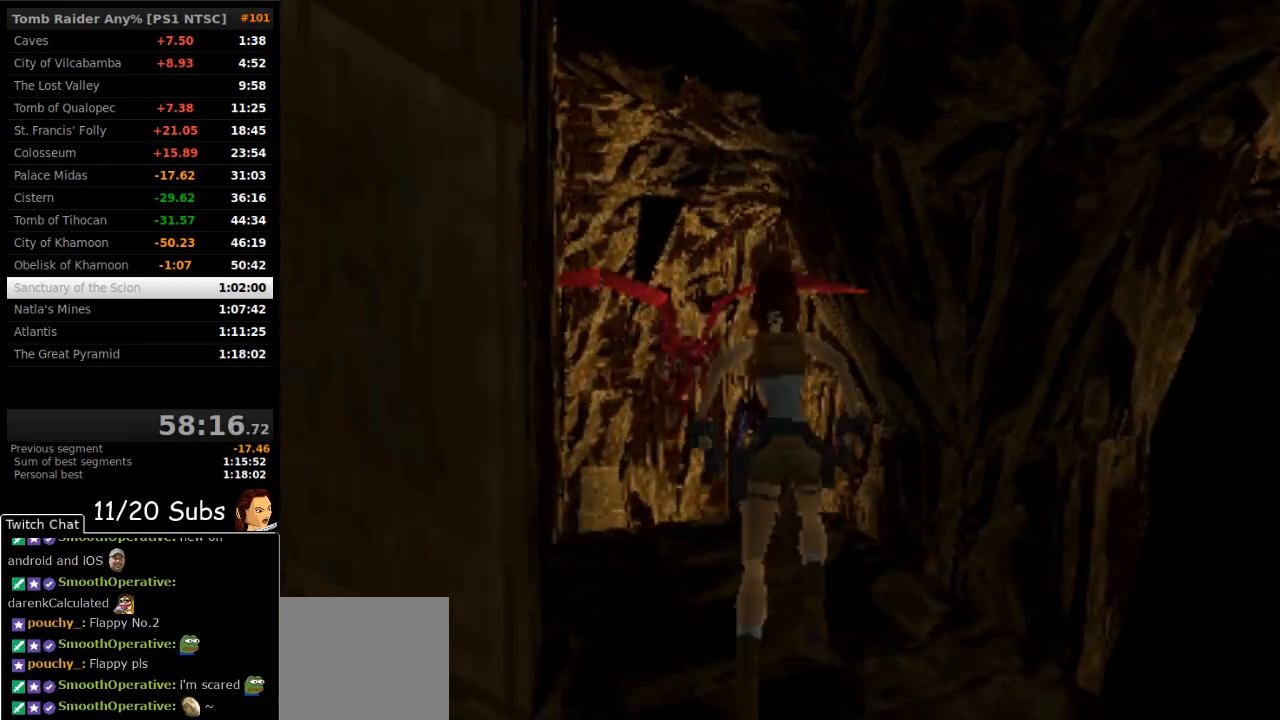
{"buttons": ["DPAD_UP", "DPAD_LEFT"], "right_stick": "center", "events": [[50, "DPAD_LEFT", "down"]]}